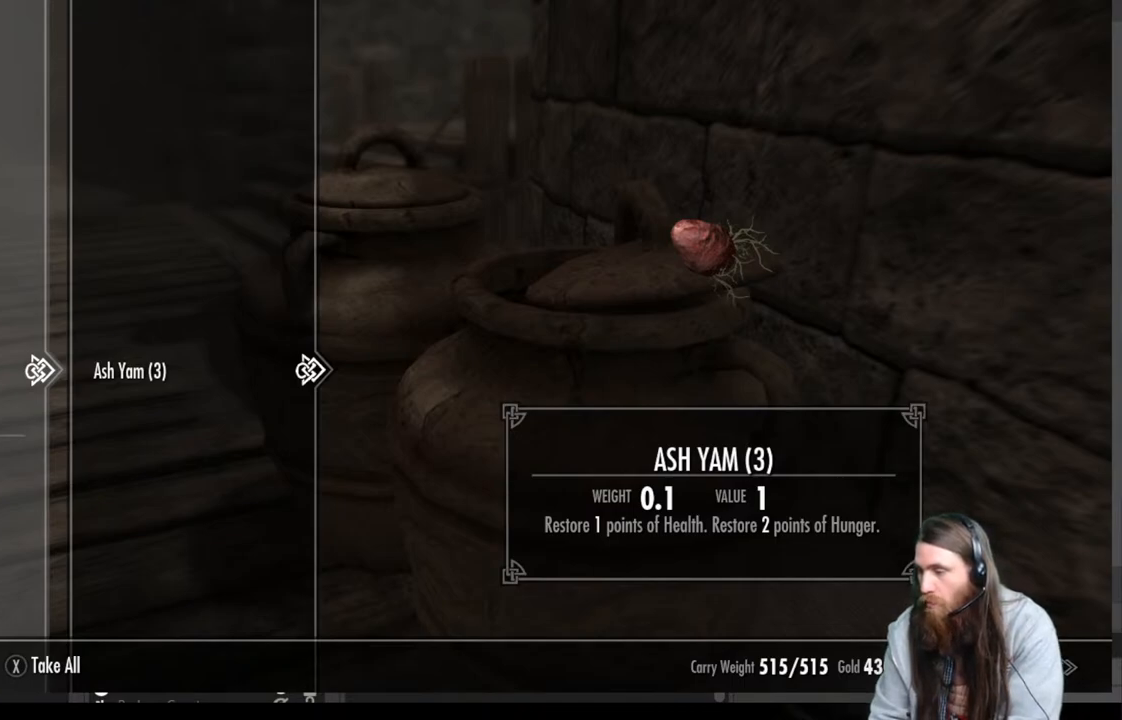
Gameplay with a controller (Xbox layout); each line is a JSON object with the inputs held at the frame after it. "events" lists button and stick changes between this image and that frame as [ms after this image, input, new state], when the widget could be followed in between.
{"buttons": [], "left_stick": "center", "right_stick": "center", "events": []}
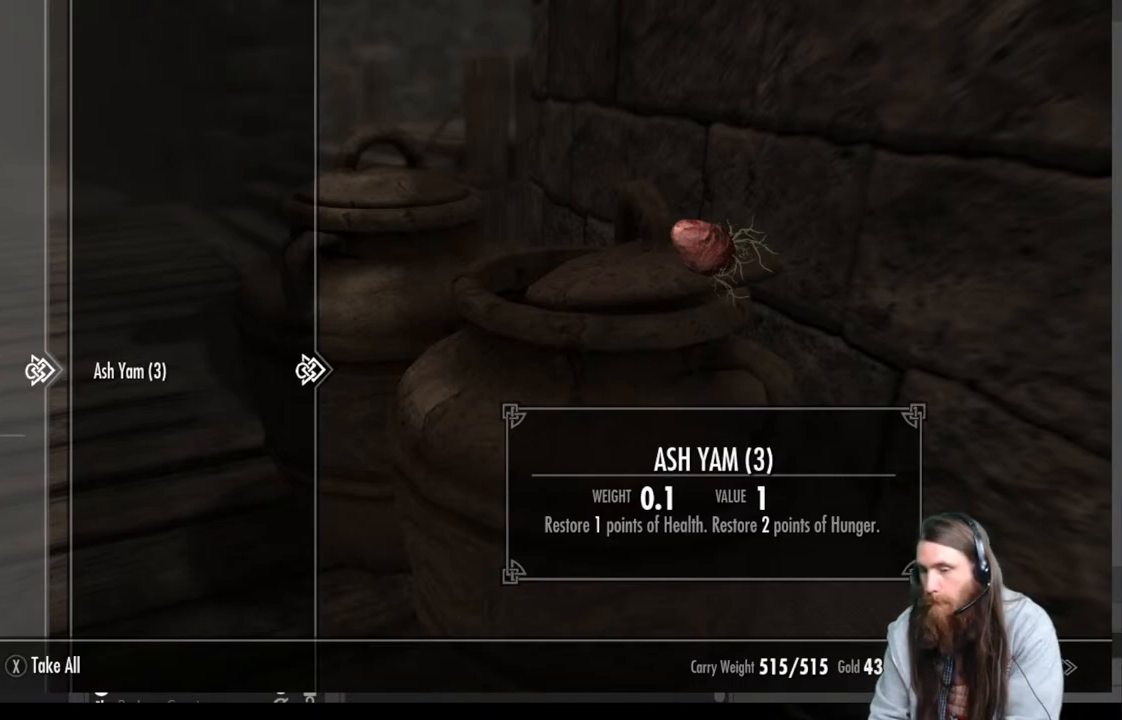
{"buttons": [], "left_stick": "center", "right_stick": "center", "events": []}
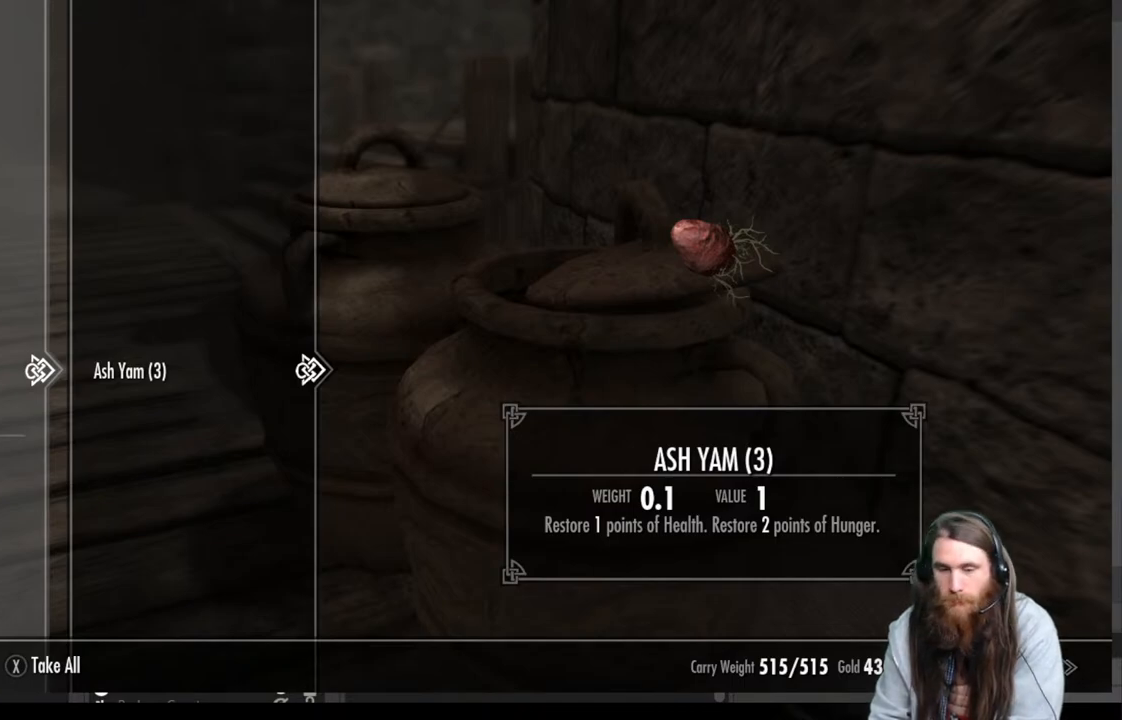
{"buttons": [], "left_stick": "center", "right_stick": "center", "events": []}
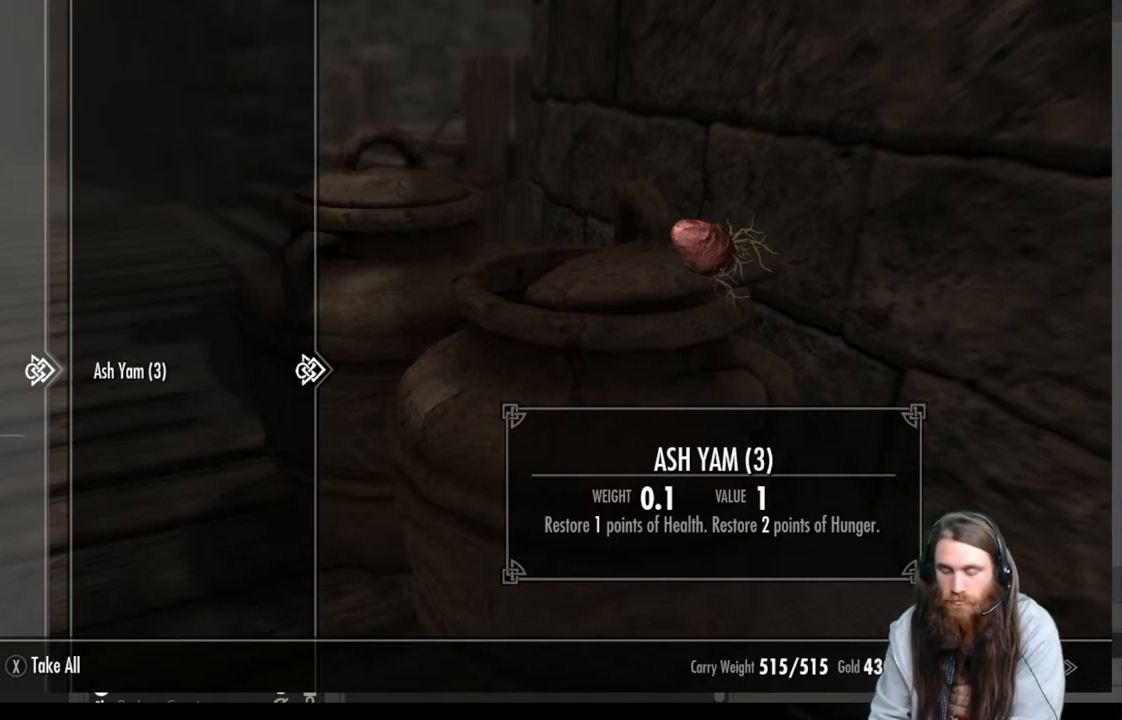
{"buttons": [], "left_stick": "center", "right_stick": "center", "events": []}
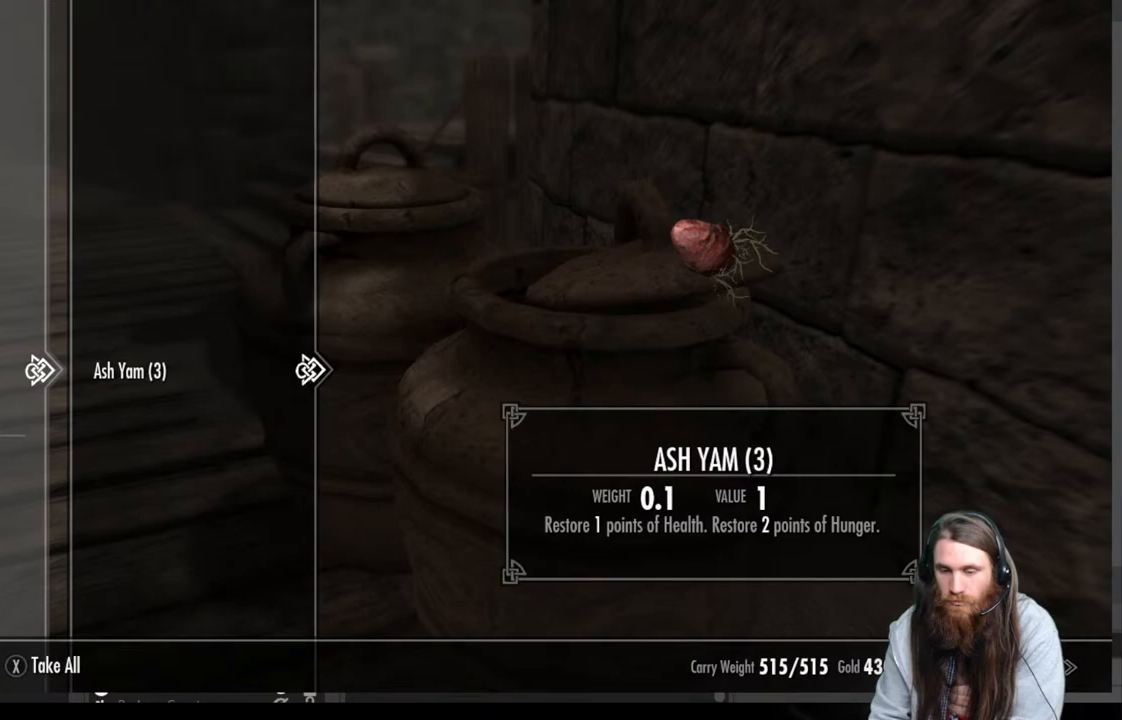
{"buttons": [], "left_stick": "center", "right_stick": "center", "events": [[383, "X", "down"], [433, "X", "up"]]}
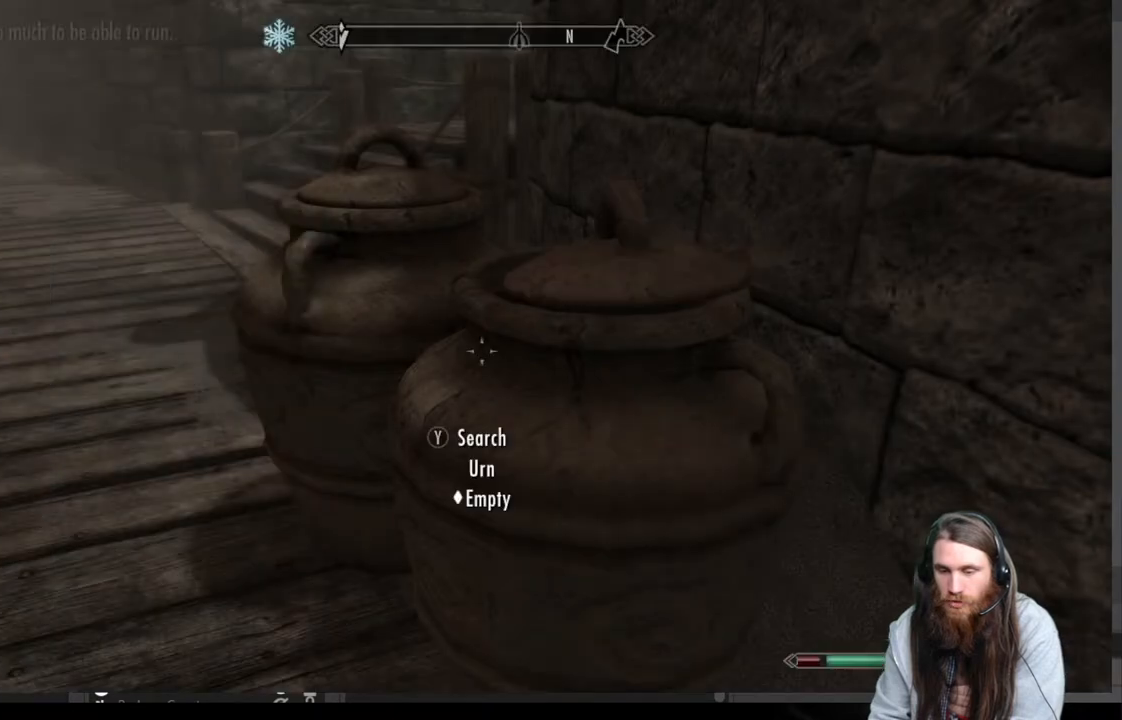
{"buttons": [], "left_stick": "center", "right_stick": "center", "events": []}
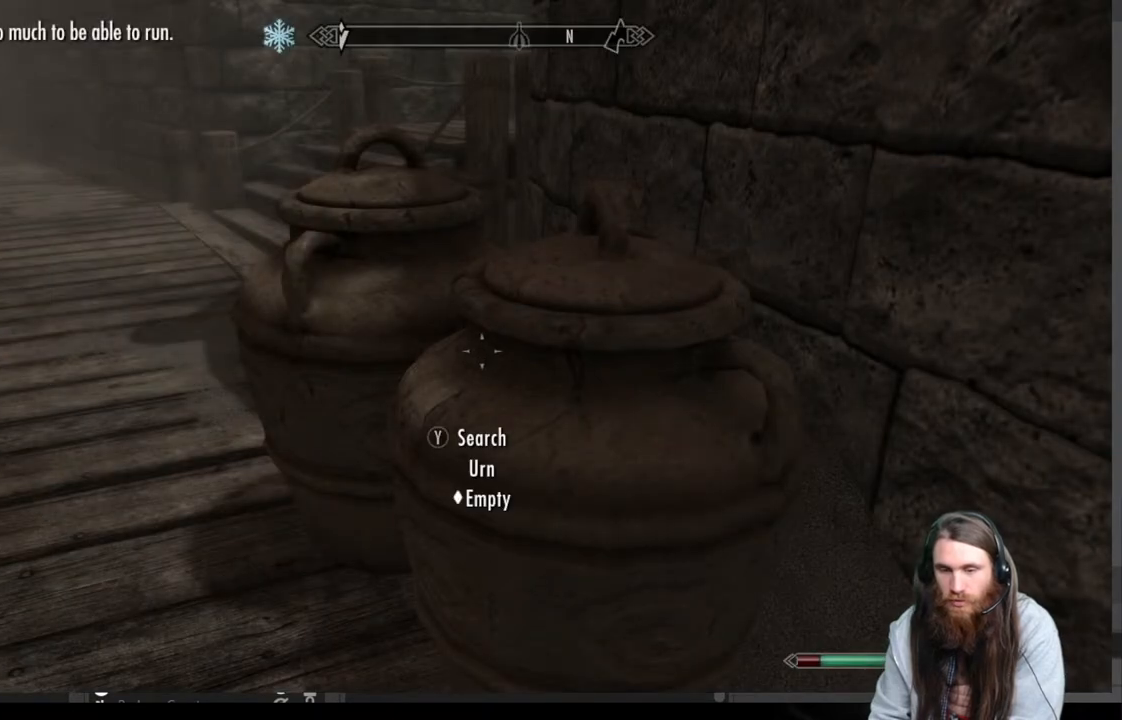
{"buttons": ["DPAD_RIGHT"], "left_stick": "center", "right_stick": "center", "events": [[167, "B", "down"], [333, "B", "up"], [467, "DPAD_RIGHT", "down"]]}
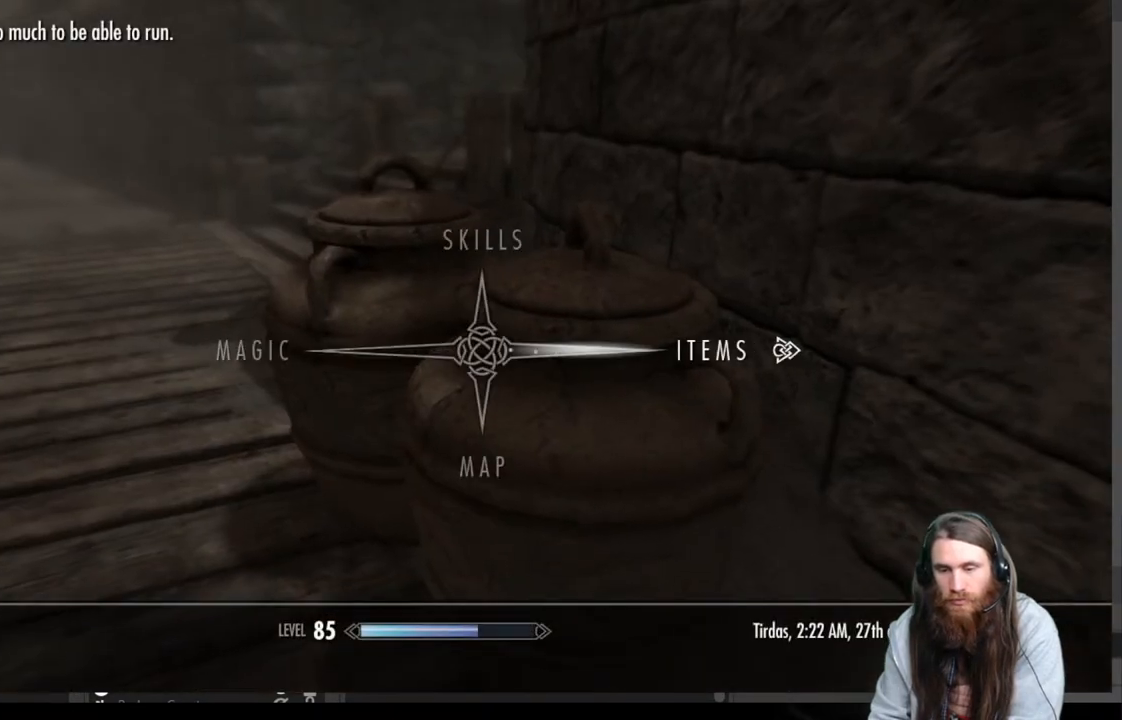
{"buttons": [], "left_stick": "center", "right_stick": "center", "events": [[100, "DPAD_RIGHT", "up"], [117, "A", "down"], [233, "A", "up"]]}
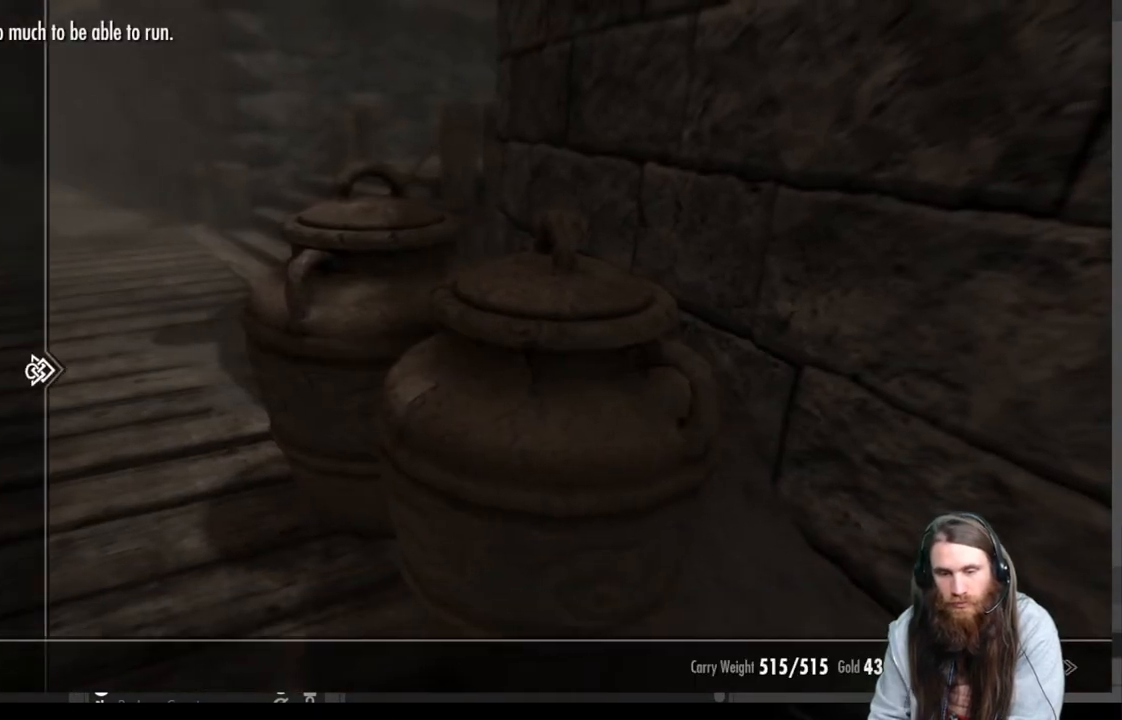
{"buttons": ["DPAD_RIGHT"], "left_stick": "center", "right_stick": "center", "events": [[483, "DPAD_RIGHT", "down"]]}
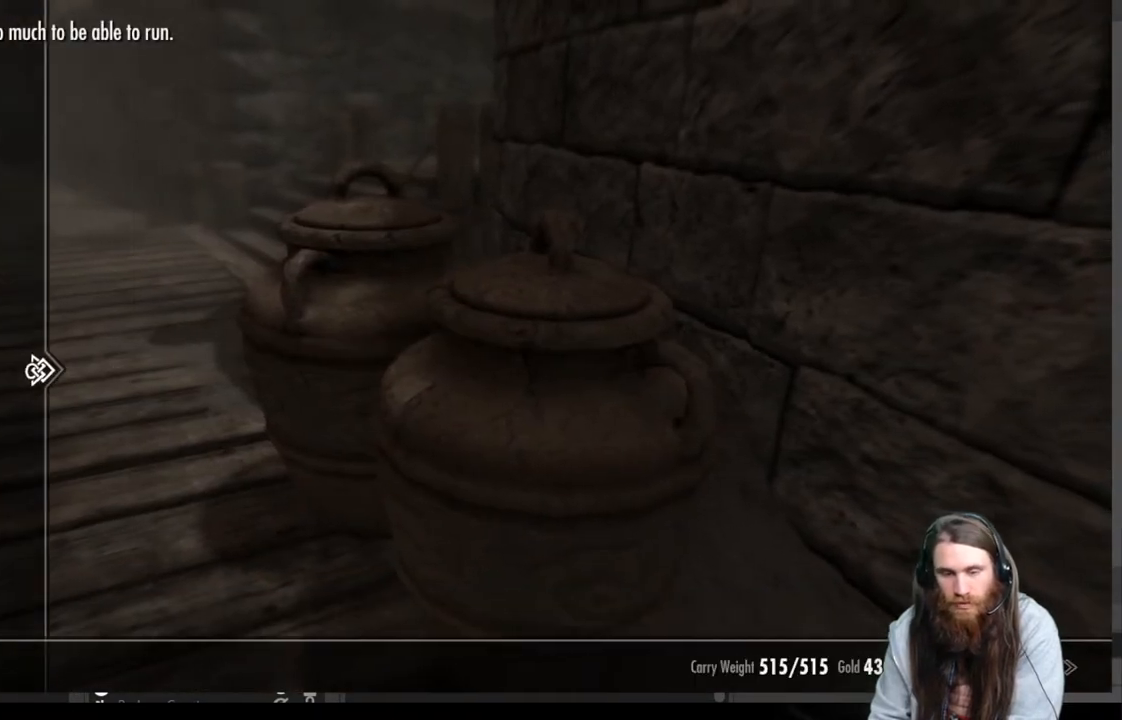
{"buttons": [], "left_stick": "center", "right_stick": "center", "events": [[133, "DPAD_RIGHT", "up"]]}
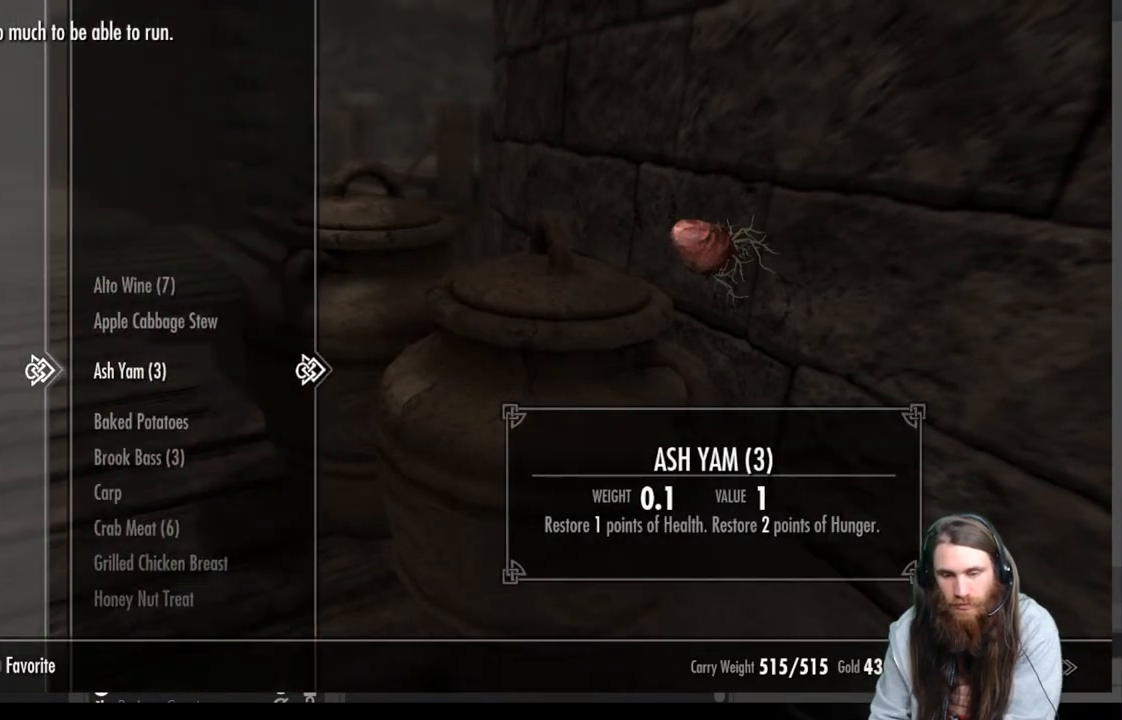
{"buttons": [], "left_stick": "center", "right_stick": "center", "events": [[117, "DPAD_DOWN", "down"], [233, "DPAD_DOWN", "up"], [333, "DPAD_DOWN", "down"], [450, "DPAD_DOWN", "up"]]}
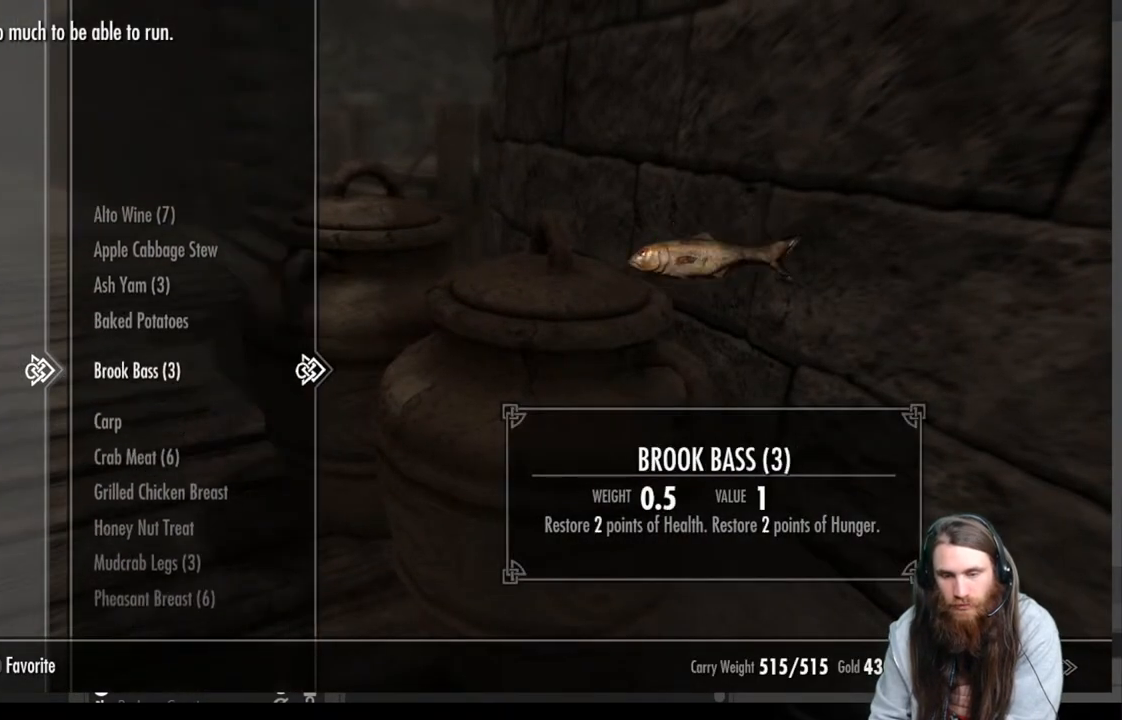
{"buttons": [], "left_stick": "center", "right_stick": "center", "events": [[67, "DPAD_DOWN", "down"], [200, "DPAD_DOWN", "up"]]}
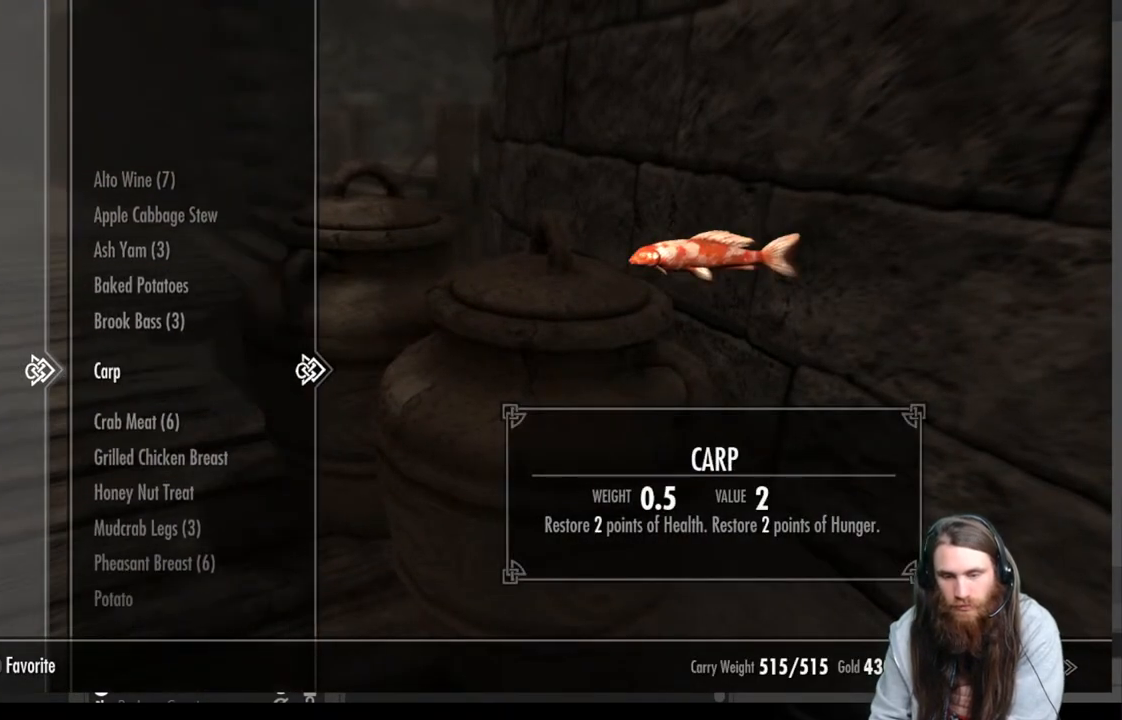
{"buttons": [], "left_stick": "center", "right_stick": "center", "events": [[183, "DPAD_DOWN", "down"], [283, "DPAD_DOWN", "up"]]}
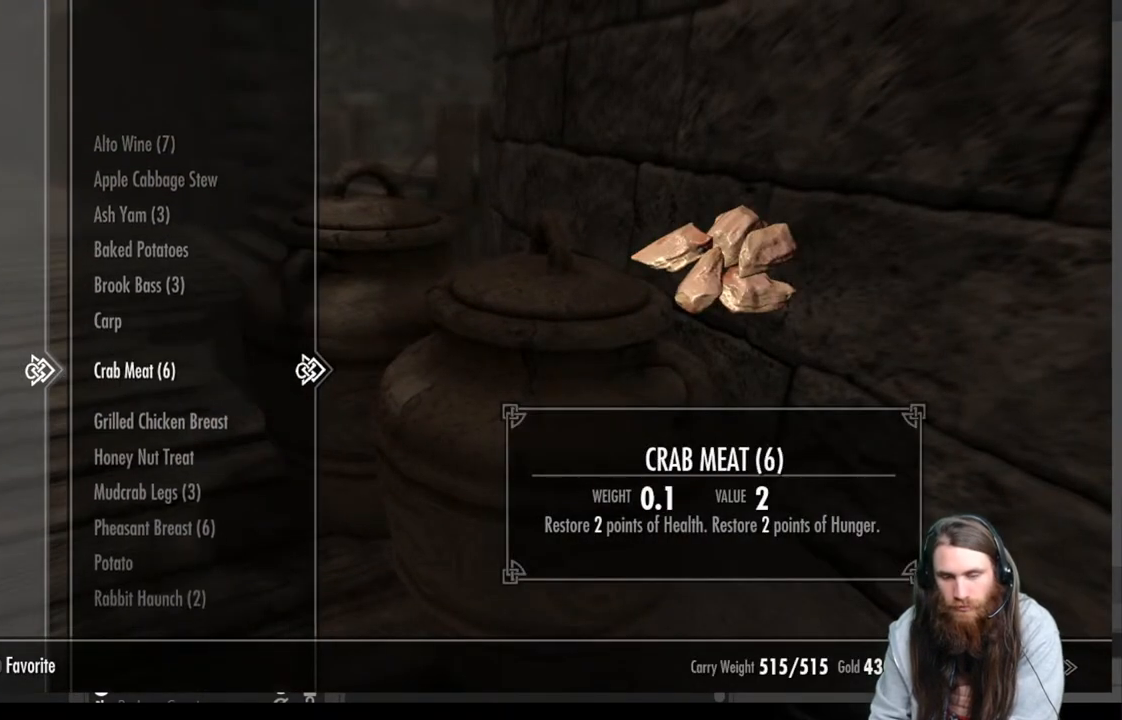
{"buttons": [], "left_stick": "center", "right_stick": "center", "events": [[50, "DPAD_DOWN", "down"], [167, "DPAD_DOWN", "up"], [267, "DPAD_DOWN", "down"], [400, "DPAD_DOWN", "up"]]}
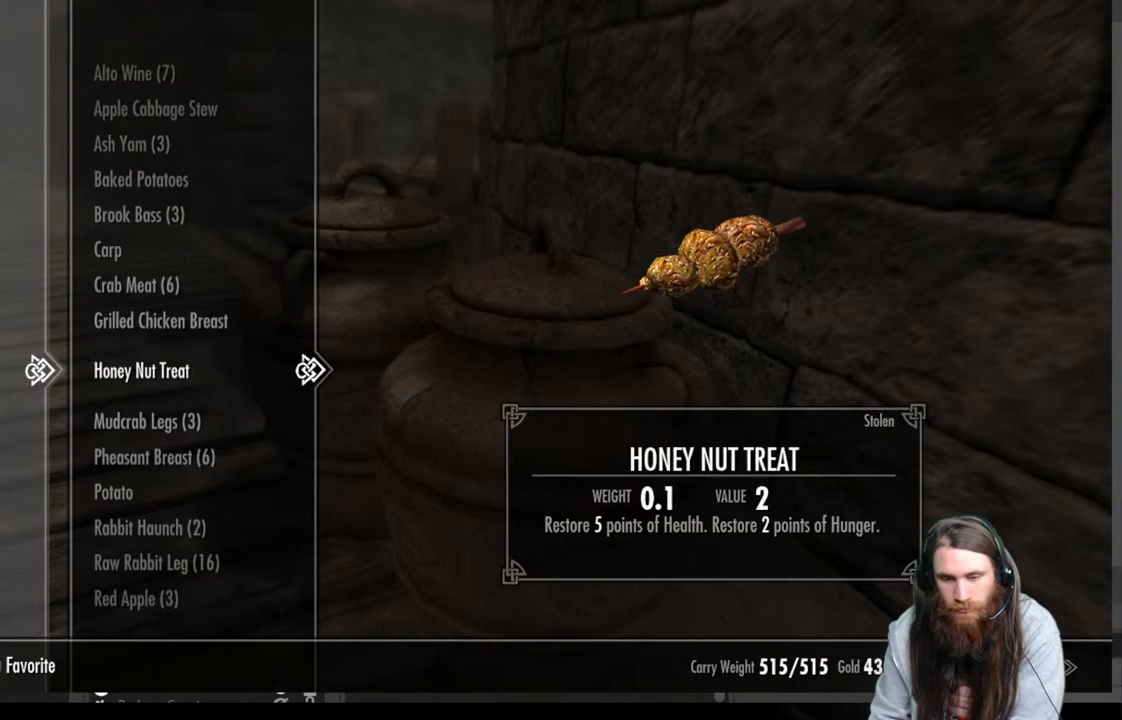
{"buttons": [], "left_stick": "center", "right_stick": "center", "events": [[350, "DPAD_DOWN", "down"], [483, "DPAD_DOWN", "up"]]}
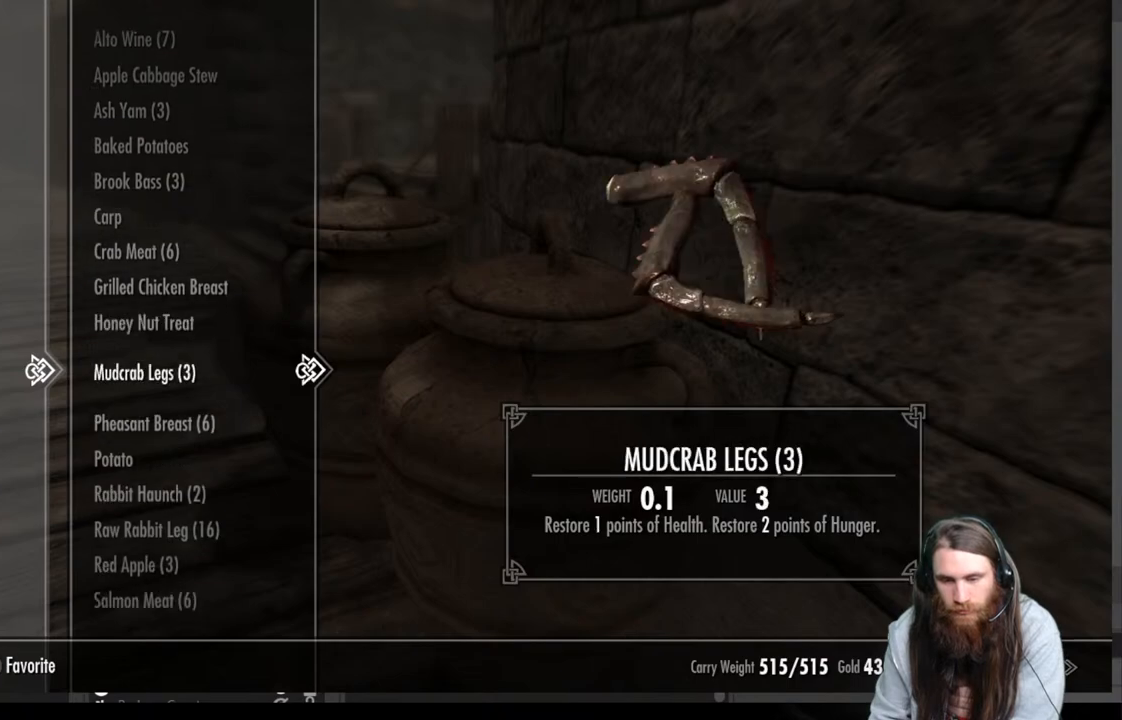
{"buttons": [], "left_stick": "center", "right_stick": "center", "events": [[133, "DPAD_UP", "down"], [267, "DPAD_UP", "up"]]}
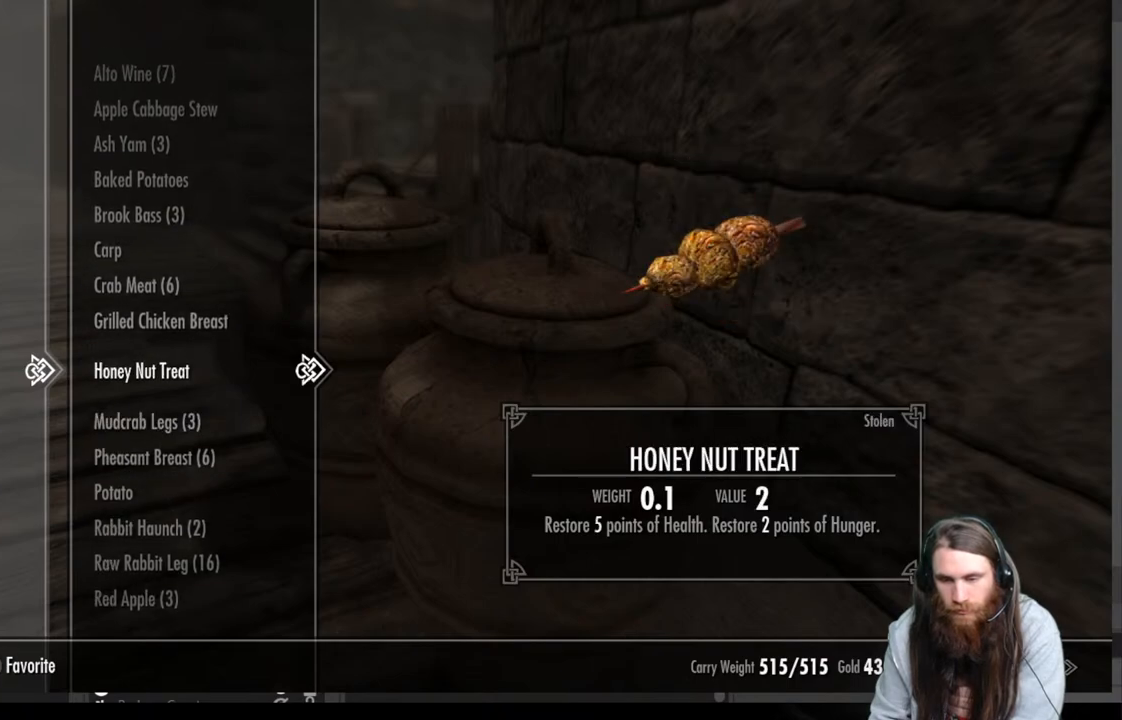
{"buttons": [], "left_stick": "center", "right_stick": "center", "events": []}
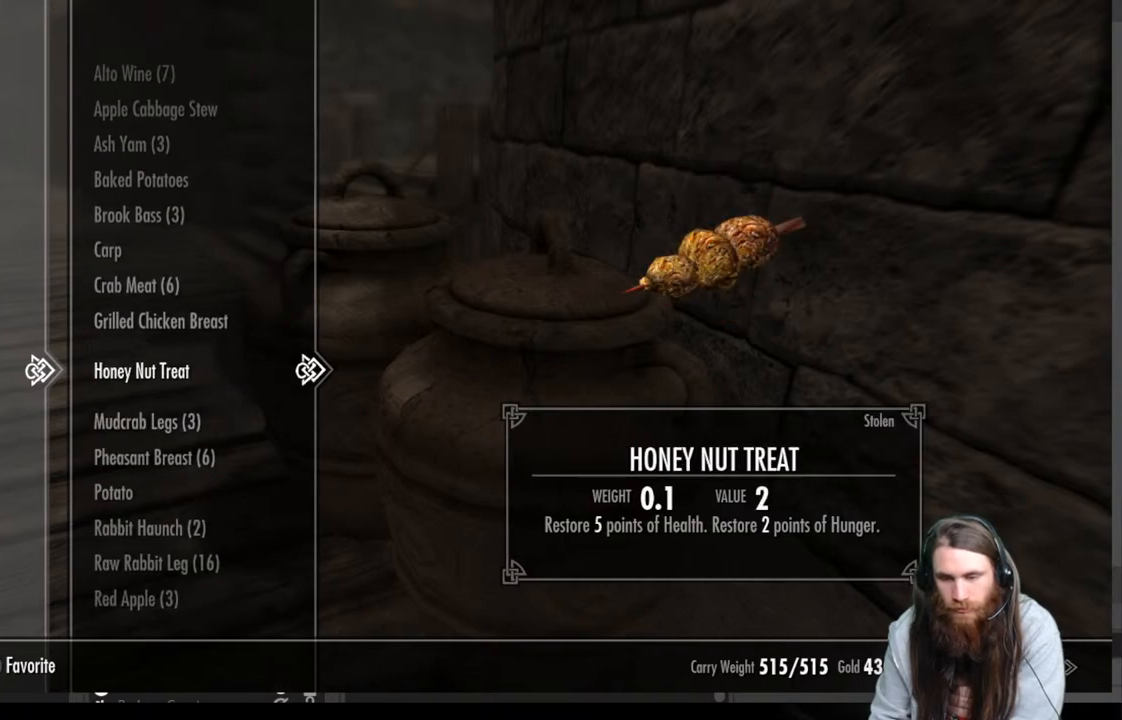
{"buttons": ["DPAD_DOWN"], "left_stick": "center", "right_stick": "center", "events": [[483, "DPAD_DOWN", "down"]]}
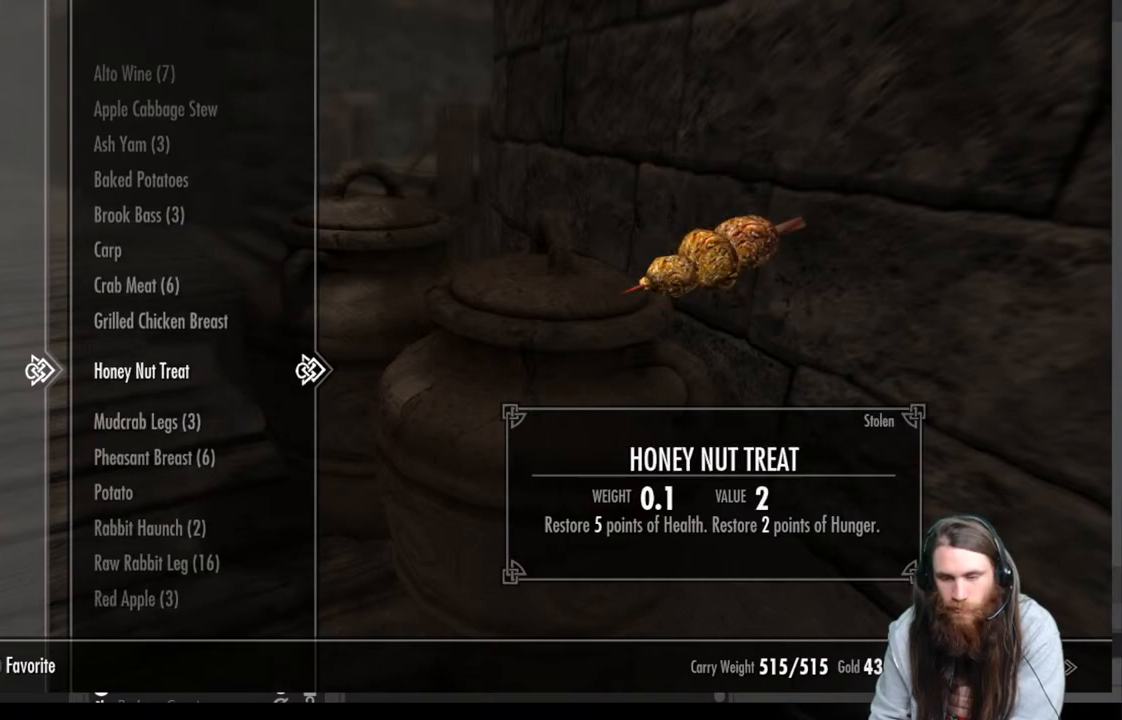
{"buttons": ["DPAD_DOWN"], "left_stick": "center", "right_stick": "center", "events": [[100, "DPAD_DOWN", "up"], [400, "DPAD_DOWN", "down"]]}
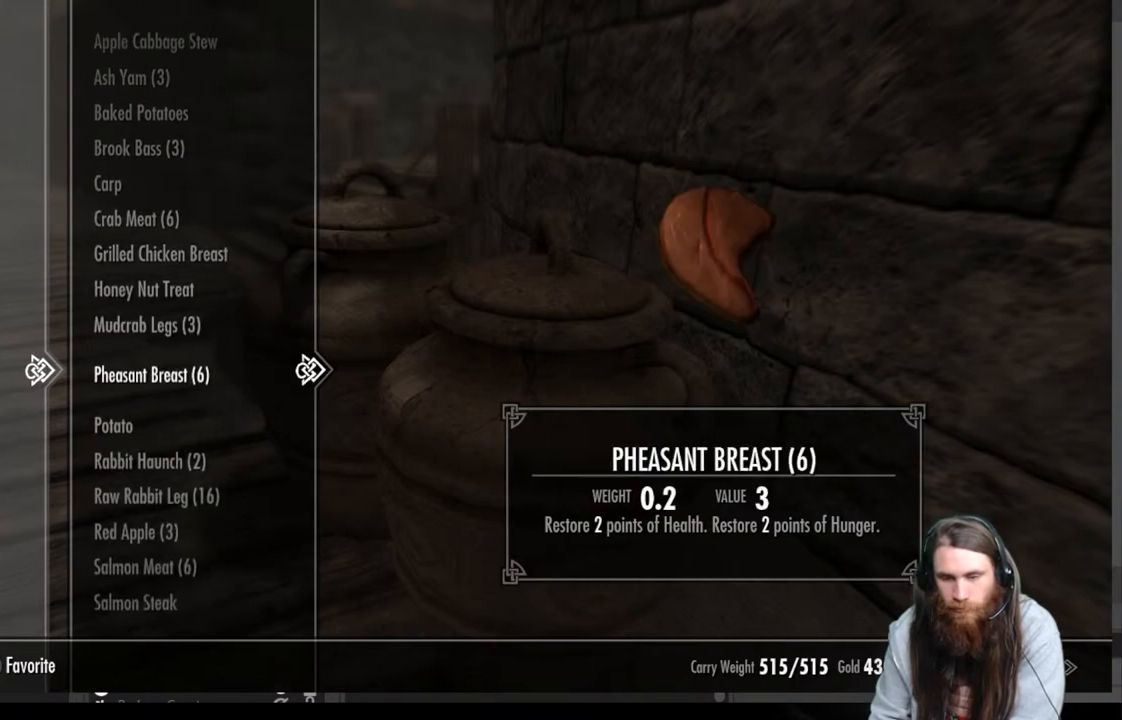
{"buttons": [], "left_stick": "center", "right_stick": "center", "events": [[17, "DPAD_DOWN", "up"], [133, "DPAD_DOWN", "down"], [233, "DPAD_DOWN", "up"]]}
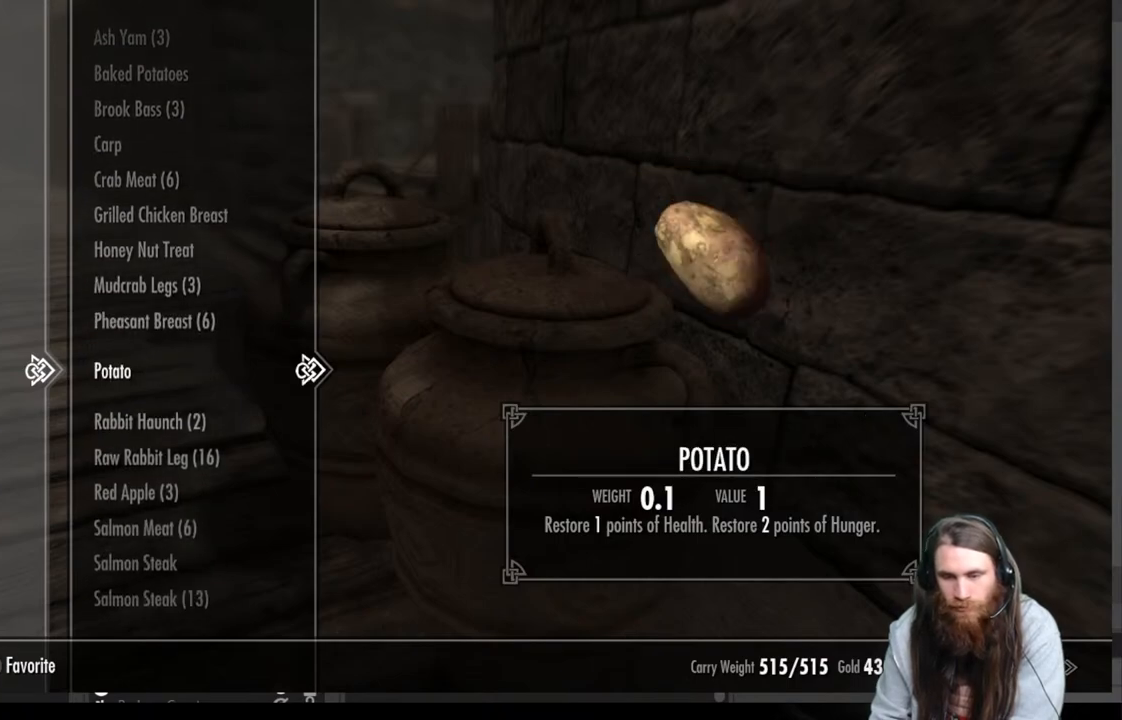
{"buttons": [], "left_stick": "center", "right_stick": "center", "events": []}
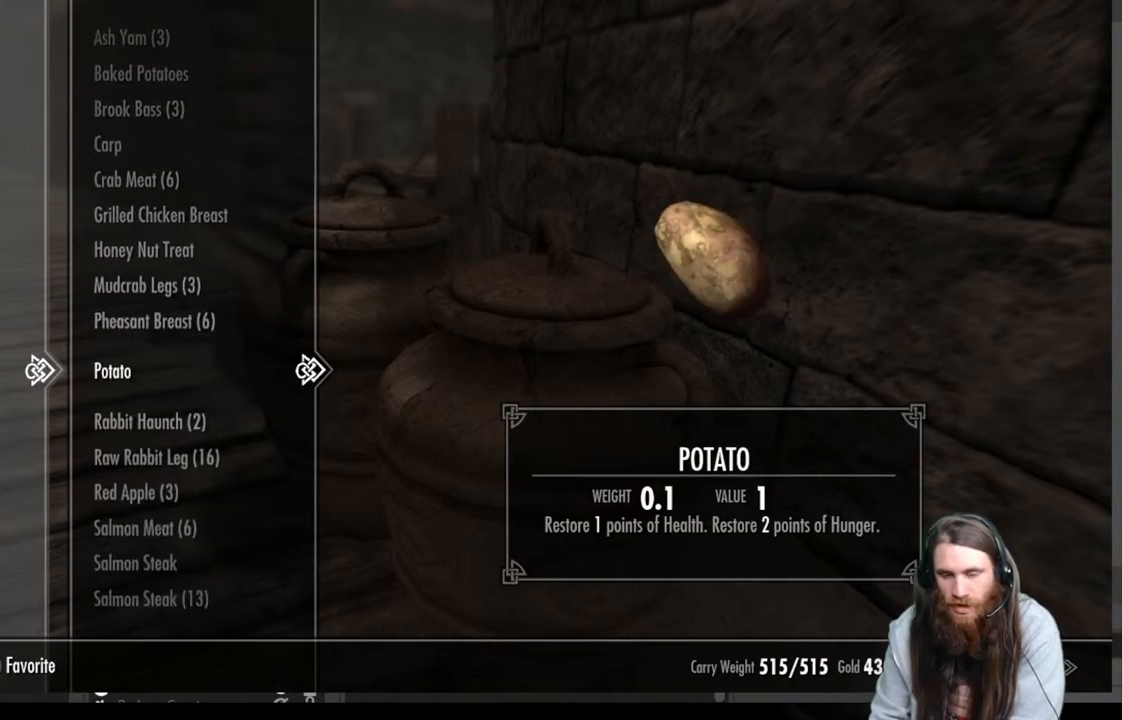
{"buttons": [], "left_stick": "center", "right_stick": "center", "events": []}
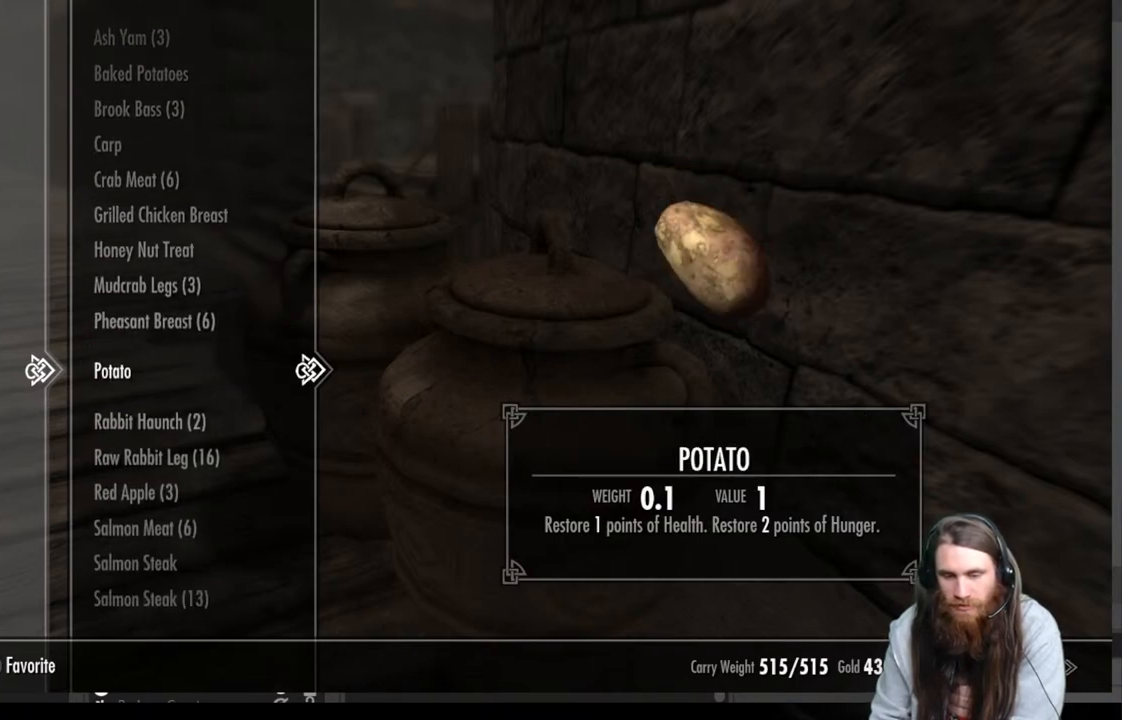
{"buttons": ["DPAD_DOWN"], "left_stick": "center", "right_stick": "center", "events": [[233, "R2", "down"], [333, "R2", "up"], [450, "DPAD_DOWN", "down"]]}
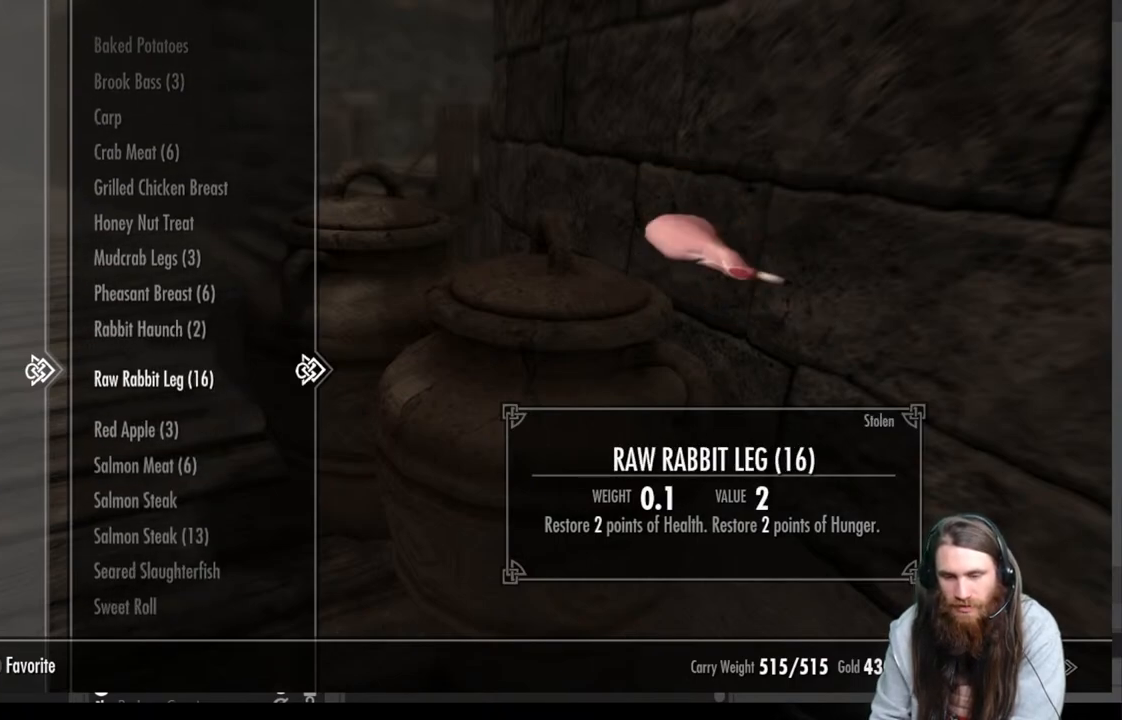
{"buttons": ["L2"], "left_stick": "center", "right_stick": "center", "events": [[67, "DPAD_DOWN", "up"], [183, "DPAD_DOWN", "down"], [283, "DPAD_DOWN", "up"], [483, "L2", "down"]]}
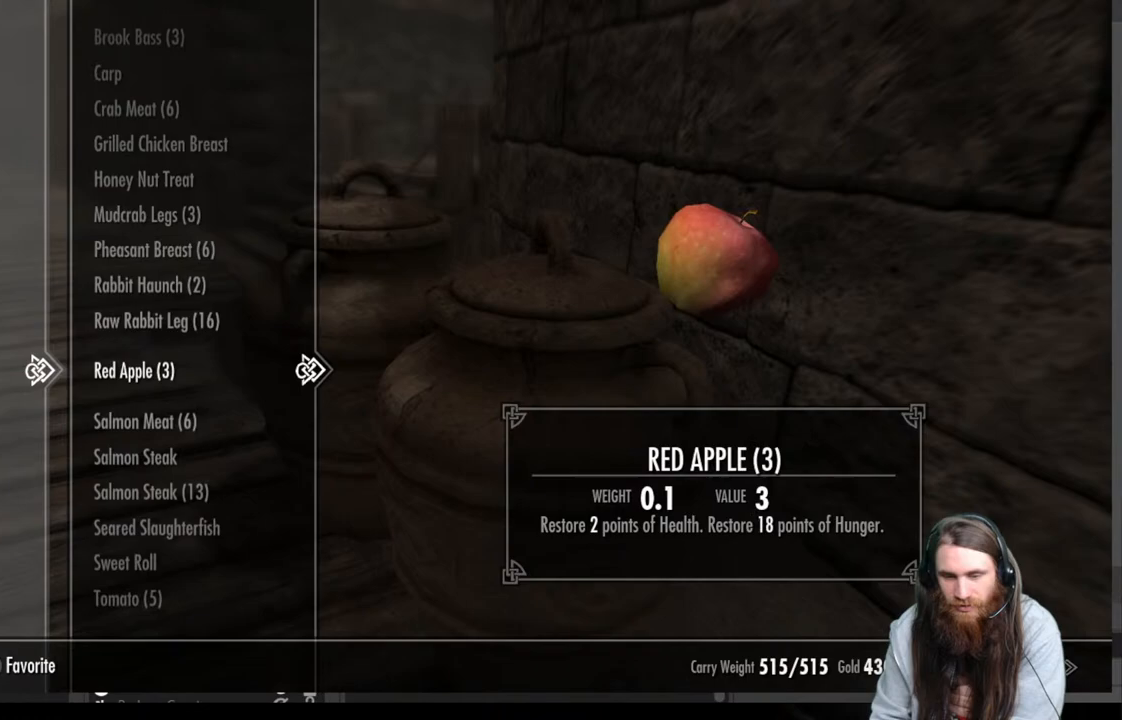
{"buttons": [], "left_stick": "center", "right_stick": "center", "events": [[150, "L2", "up"], [150, "R2", "down"], [250, "R2", "up"]]}
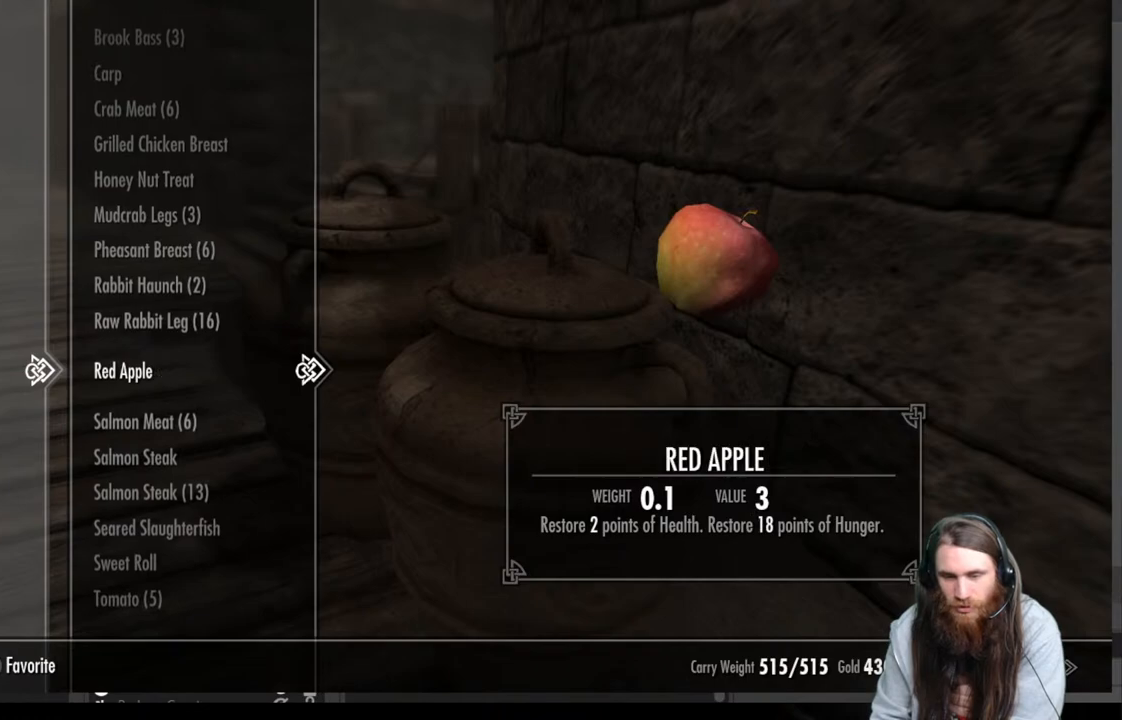
{"buttons": [], "left_stick": "center", "right_stick": "center", "events": [[267, "DPAD_DOWN", "down"], [383, "DPAD_DOWN", "up"]]}
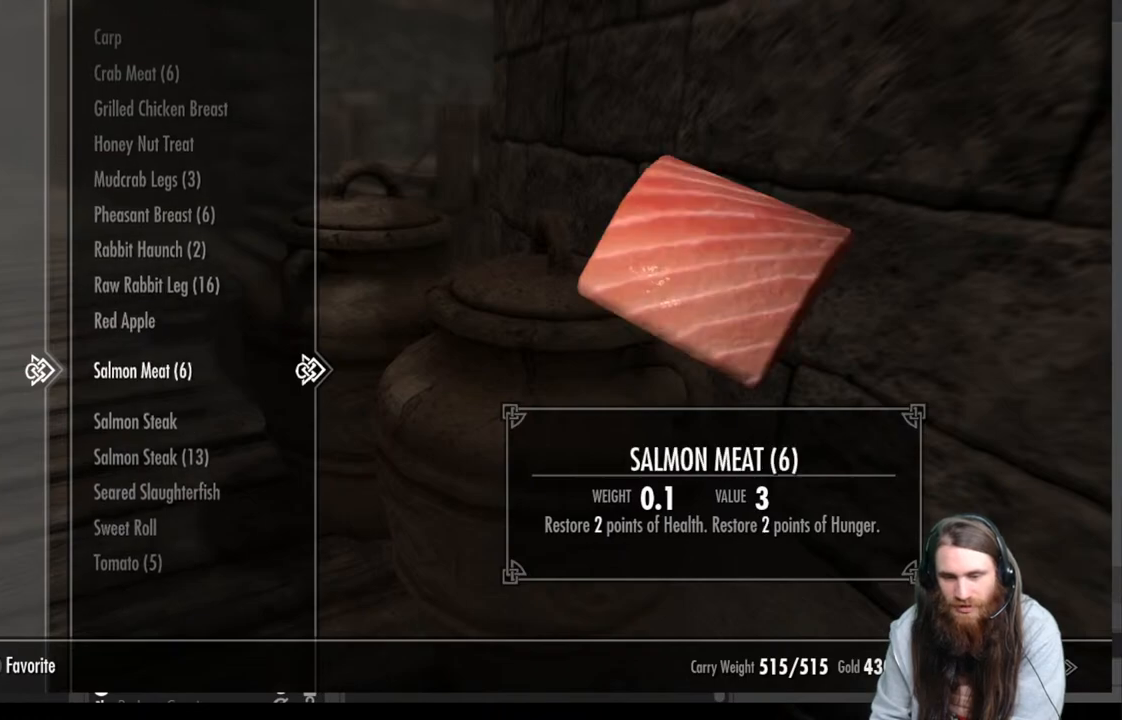
{"buttons": [], "left_stick": "center", "right_stick": "center", "events": []}
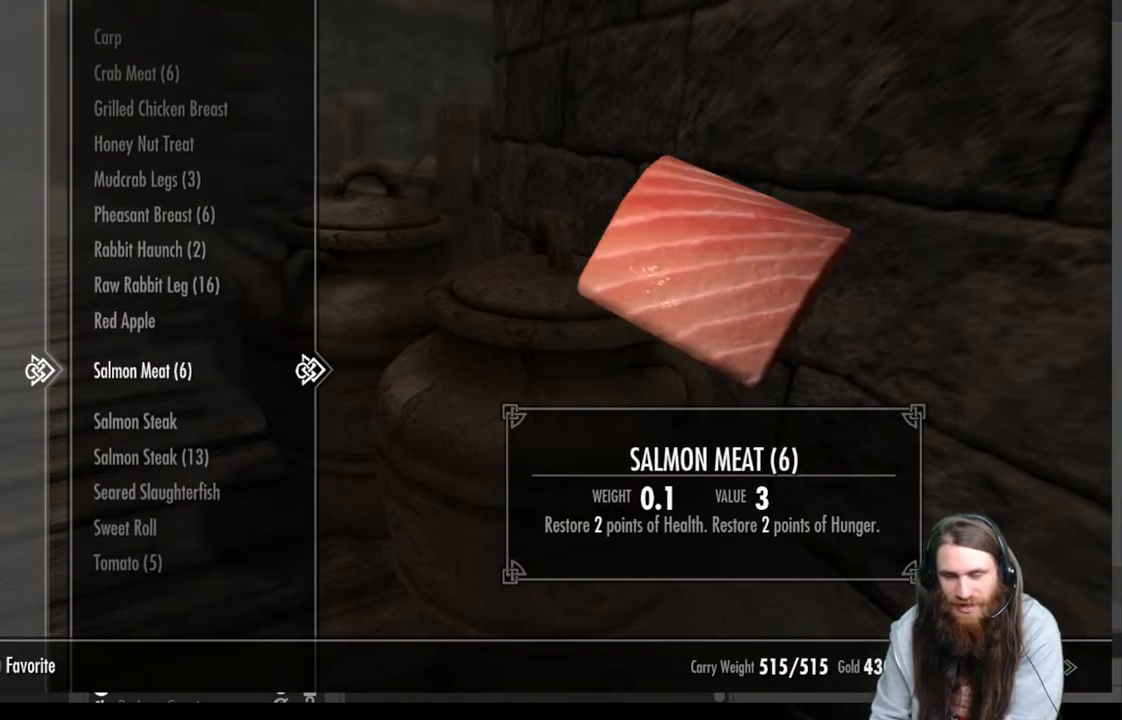
{"buttons": [], "left_stick": "up-left", "right_stick": "down-right", "events": [[100, "B", "down"], [233, "B", "up"], [317, "left_stick", "up-left"], [450, "right_stick", "down-right"]]}
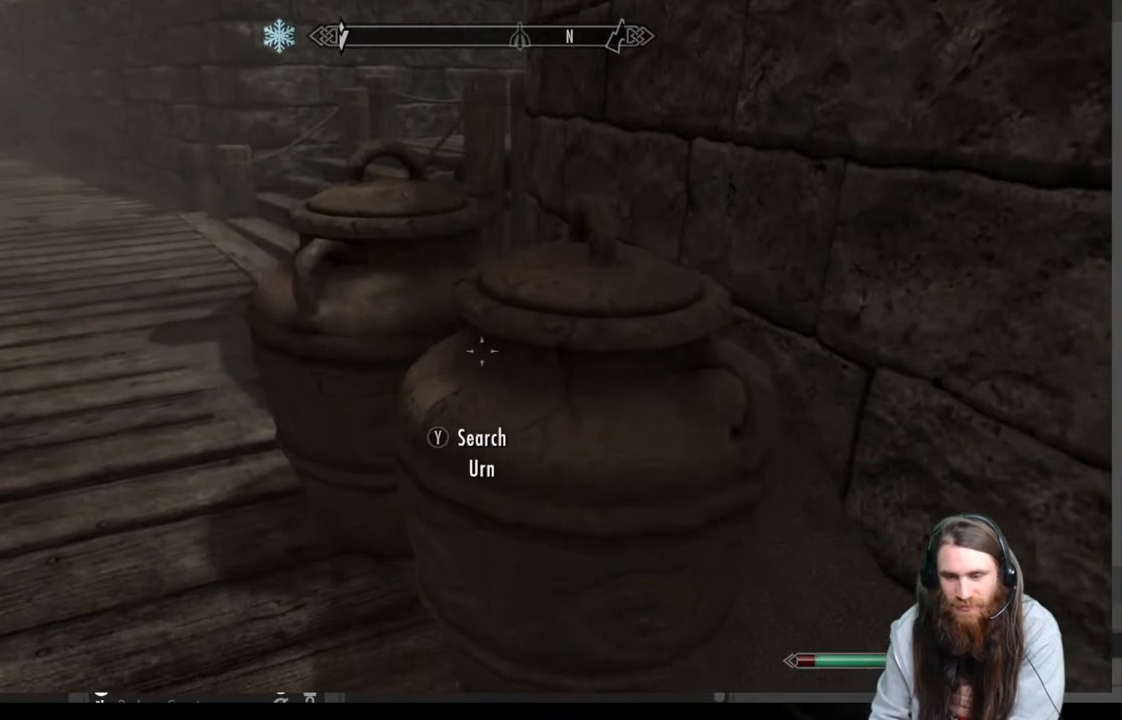
{"buttons": [], "left_stick": "center", "right_stick": "down-right", "events": [[33, "left_stick", "center"], [67, "right_stick", "center"], [183, "left_stick", "up-left"], [367, "left_stick", "center"], [417, "right_stick", "down-right"]]}
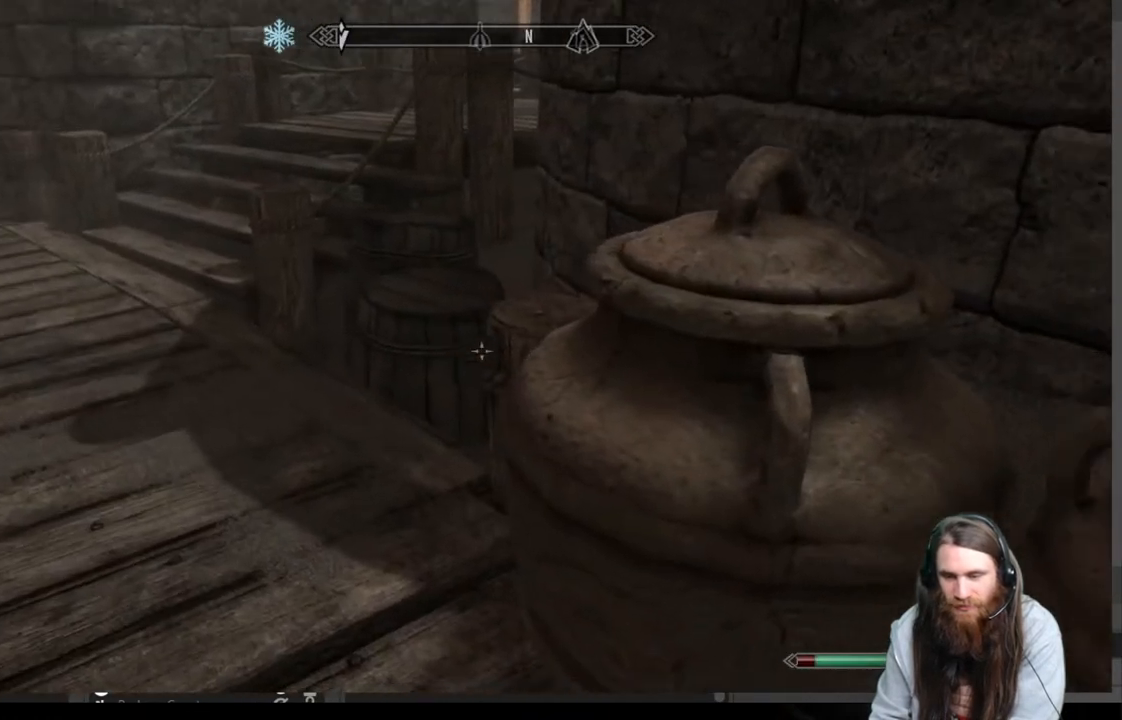
{"buttons": [], "left_stick": "center", "right_stick": "center", "events": [[100, "right_stick", "center"], [217, "Y", "down"], [367, "Y", "up"]]}